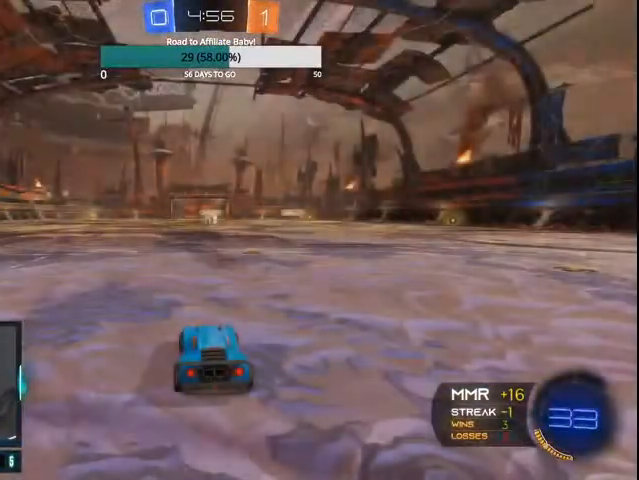
Gameplay with a controller (PlayStation layout); each line is a JSON object with the inputs held at the frame after it (dt_ms = milliseconds from this image to that frame). "events" lists button and stick changes between this image and that frame as [ms after this image, input, new state], when the widget could be followed in between. Not read: TRIANGLE.
{"dt_ms": 500, "buttons": [], "left_stick": "center", "right_stick": "center", "events": [[100, "CROSS", "up"]]}
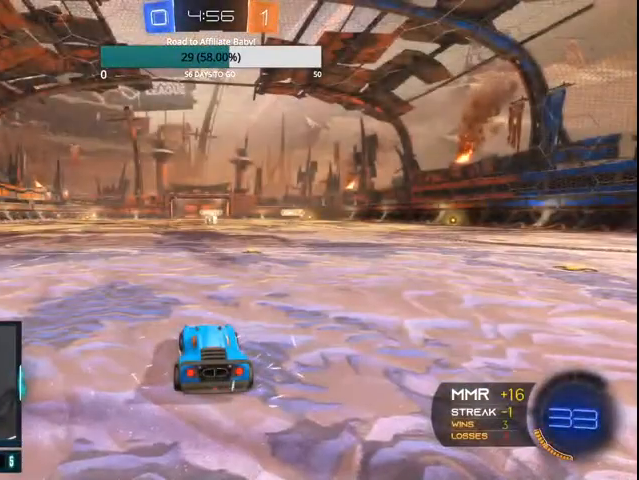
{"dt_ms": 500, "buttons": [], "left_stick": "center", "right_stick": "center", "events": []}
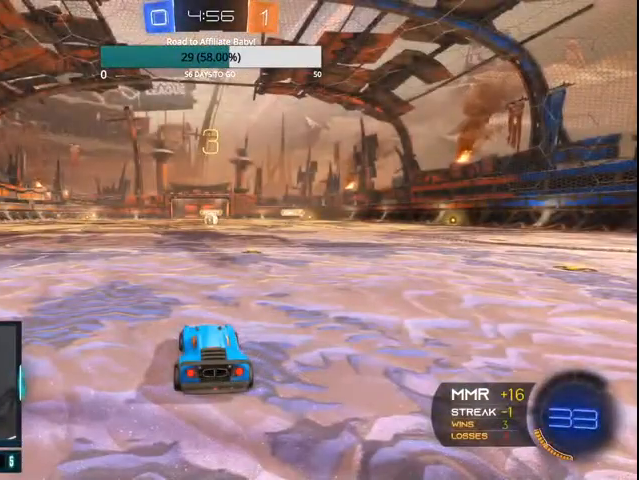
{"dt_ms": 500, "buttons": [], "left_stick": "center", "right_stick": "center", "events": []}
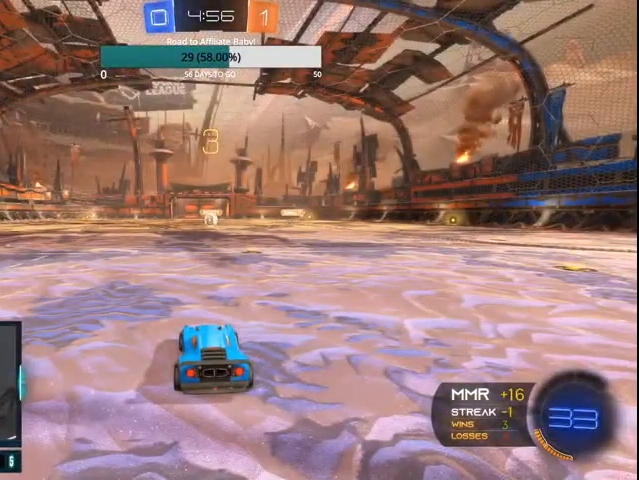
{"dt_ms": 500, "buttons": [], "left_stick": "center", "right_stick": "center", "events": []}
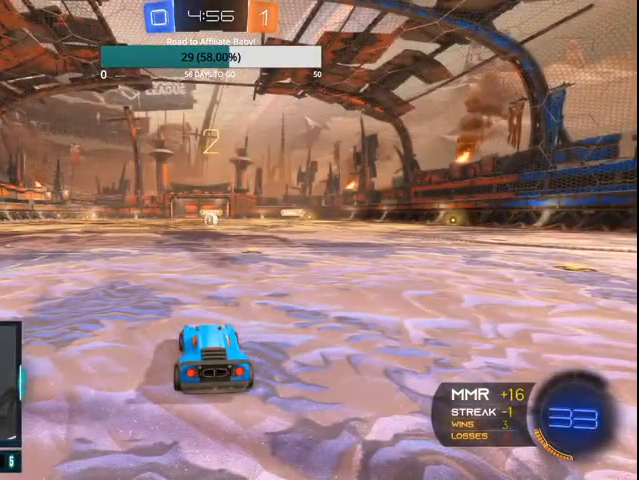
{"dt_ms": 500, "buttons": [], "left_stick": "center", "right_stick": "center", "events": [[433, "DPAD_UP", "down"], [500, "DPAD_UP", "up"]]}
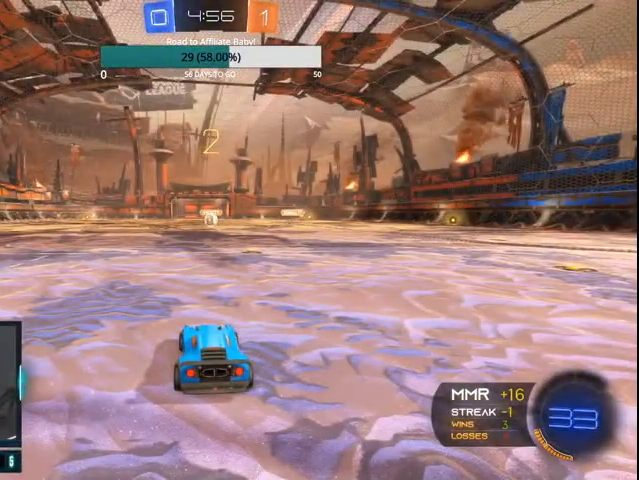
{"dt_ms": 500, "buttons": [], "left_stick": "center", "right_stick": "center", "events": [[100, "DPAD_LEFT", "down"], [200, "DPAD_LEFT", "up"]]}
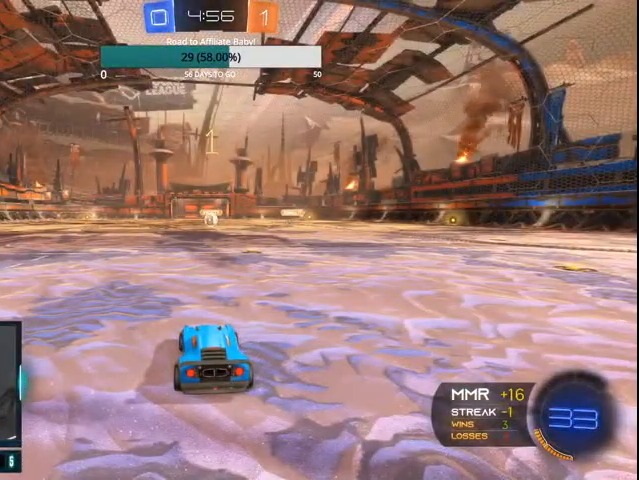
{"dt_ms": 500, "buttons": ["CIRCLE", "R2"], "left_stick": "left", "right_stick": "center", "events": [[167, "R2", "down"], [200, "CIRCLE", "down"], [200, "left_stick", "left"]]}
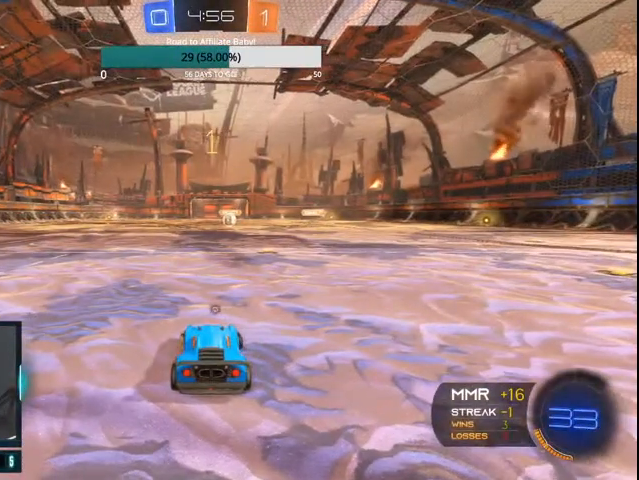
{"dt_ms": 500, "buttons": ["CIRCLE", "R2"], "left_stick": "left", "right_stick": "center", "events": []}
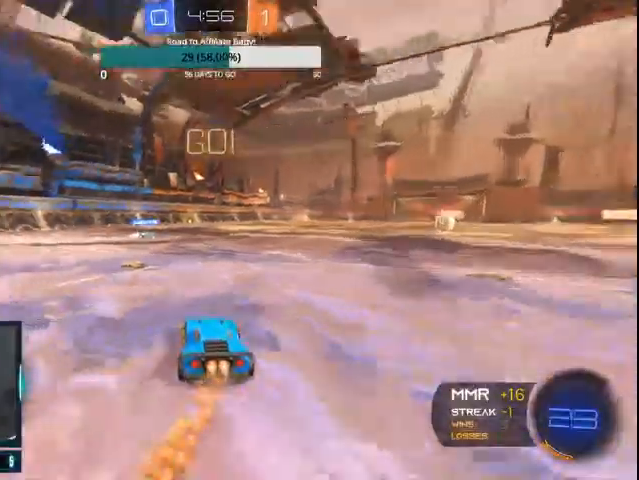
{"dt_ms": 500, "buttons": ["CIRCLE", "R2"], "left_stick": "left", "right_stick": "center", "events": [[400, "CROSS", "down"], [500, "CROSS", "up"]]}
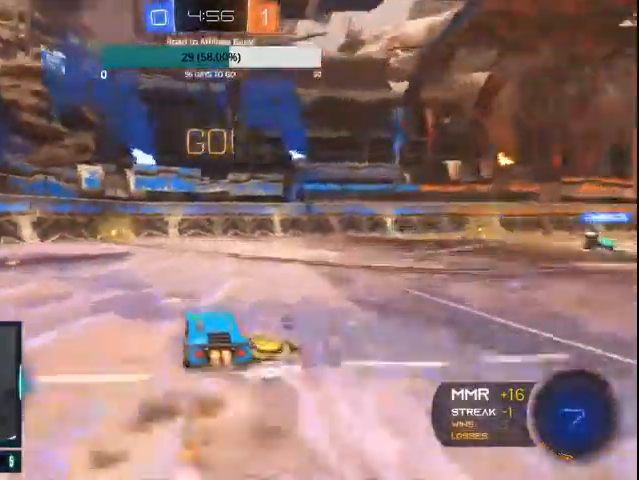
{"dt_ms": 500, "buttons": ["CIRCLE", "R2"], "left_stick": "left", "right_stick": "center", "events": [[67, "CROSS", "down"], [200, "CROSS", "up"]]}
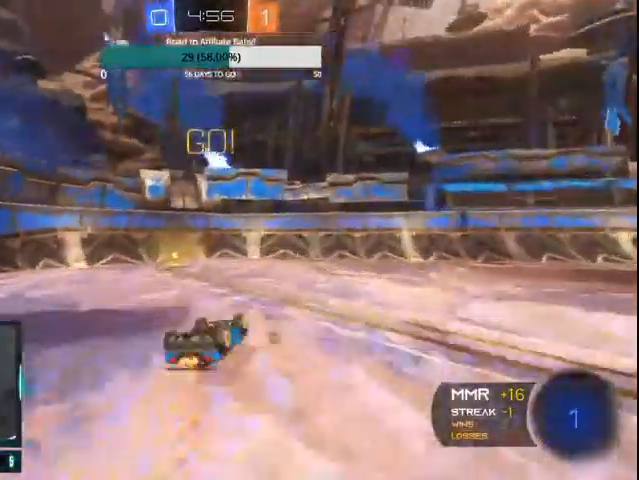
{"dt_ms": 500, "buttons": ["R2"], "left_stick": "right", "right_stick": "center", "events": [[300, "CIRCLE", "up"], [400, "left_stick", "center"], [467, "left_stick", "right"]]}
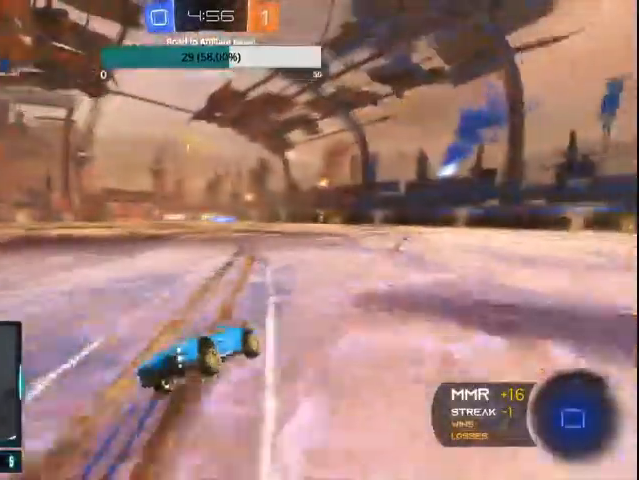
{"dt_ms": 500, "buttons": ["R2"], "left_stick": "right", "right_stick": "center", "events": [[100, "L1", "down"], [200, "L1", "up"], [267, "CIRCLE", "down"], [333, "CIRCLE", "up"], [400, "L1", "down"], [433, "CIRCLE", "down"], [500, "CIRCLE", "up"], [500, "L1", "up"]]}
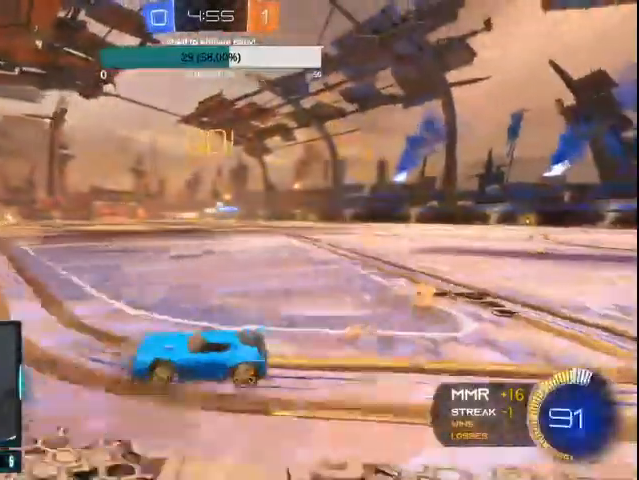
{"dt_ms": 500, "buttons": ["CIRCLE", "R2"], "left_stick": "right", "right_stick": "center", "events": [[200, "CIRCLE", "down"]]}
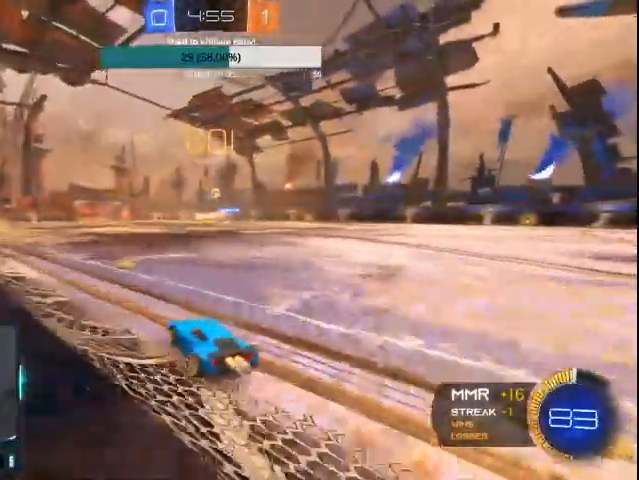
{"dt_ms": 500, "buttons": ["CIRCLE", "R2"], "left_stick": "up-left", "right_stick": "center", "events": [[100, "CROSS", "down"], [100, "L1", "down"], [167, "left_stick", "up-left"], [200, "CROSS", "up"], [267, "CROSS", "down"], [400, "CROSS", "up"], [400, "L1", "up"]]}
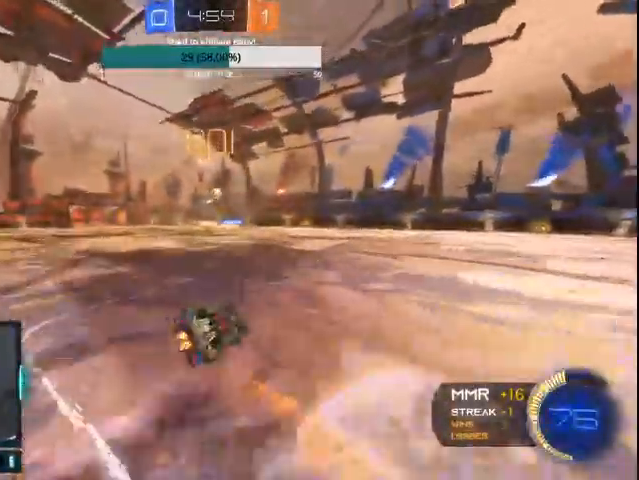
{"dt_ms": 500, "buttons": [], "left_stick": "center", "right_stick": "center", "events": [[33, "CIRCLE", "up"], [133, "R2", "up"], [500, "left_stick", "center"]]}
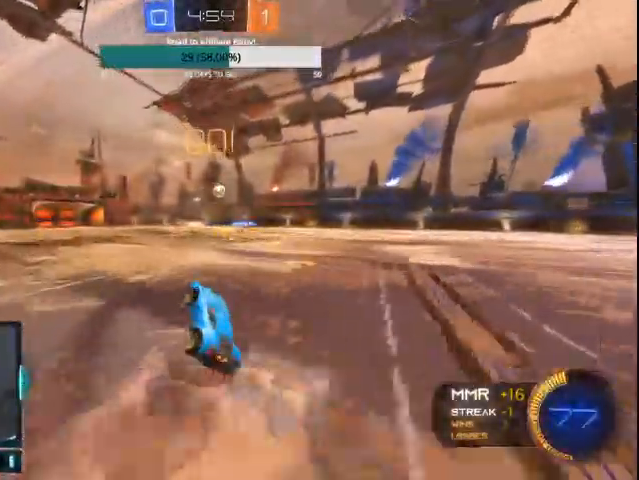
{"dt_ms": 1000, "buttons": ["R2"], "left_stick": "center", "right_stick": "center"}
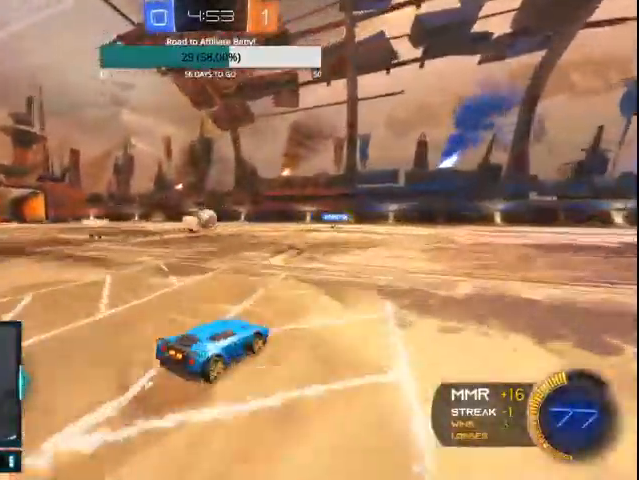
{"dt_ms": 500, "buttons": ["CIRCLE", "R2"], "left_stick": "right", "right_stick": "center", "events": [[167, "left_stick", "left"], [200, "CIRCLE", "down"], [267, "left_stick", "center"], [433, "left_stick", "right"]]}
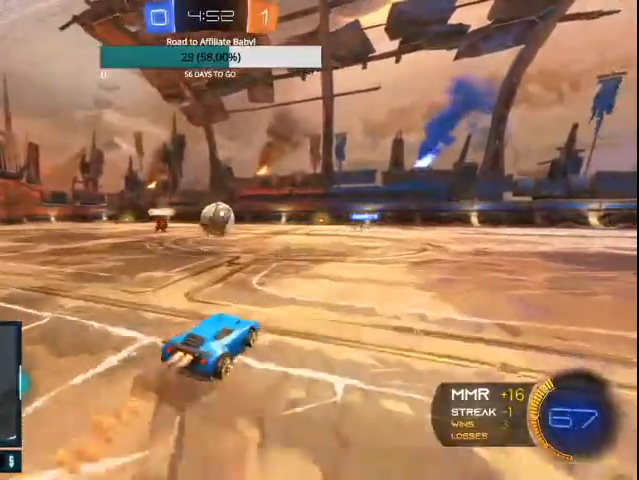
{"dt_ms": 500, "buttons": ["CROSS", "CIRCLE", "L1", "R2"], "left_stick": "up-left", "right_stick": "center", "events": [[100, "left_stick", "center"], [200, "left_stick", "left"], [233, "CROSS", "down"], [233, "L1", "down"], [300, "CROSS", "up"], [300, "left_stick", "up-left"], [400, "CROSS", "down"]]}
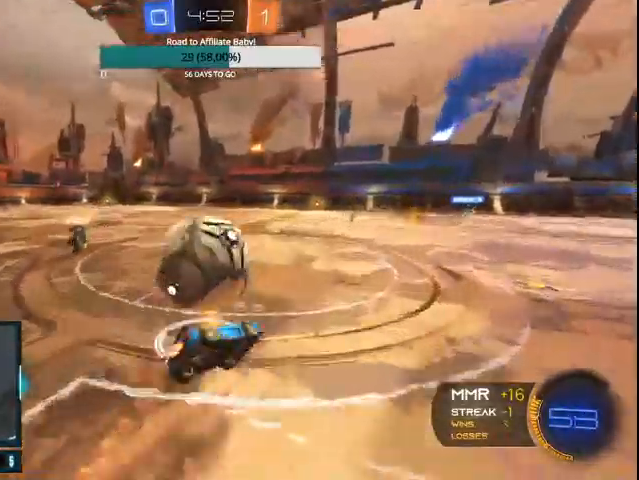
{"dt_ms": 1000, "buttons": ["R2"], "left_stick": "up-left", "right_stick": "center"}
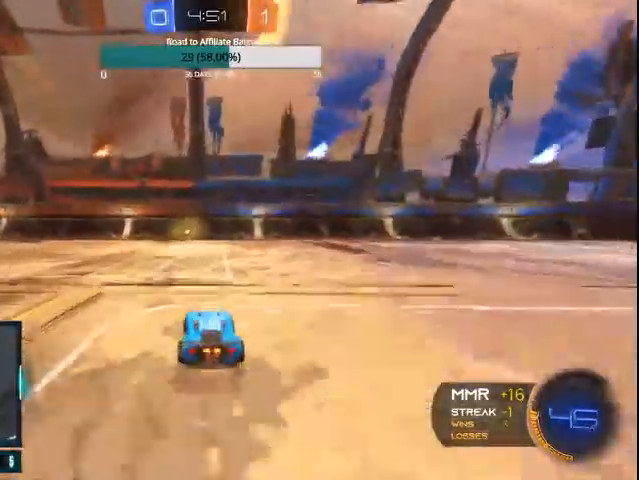
{"dt_ms": 500, "buttons": ["R2"], "left_stick": "up-left", "right_stick": "center", "events": [[67, "CIRCLE", "down"], [367, "CIRCLE", "up"]]}
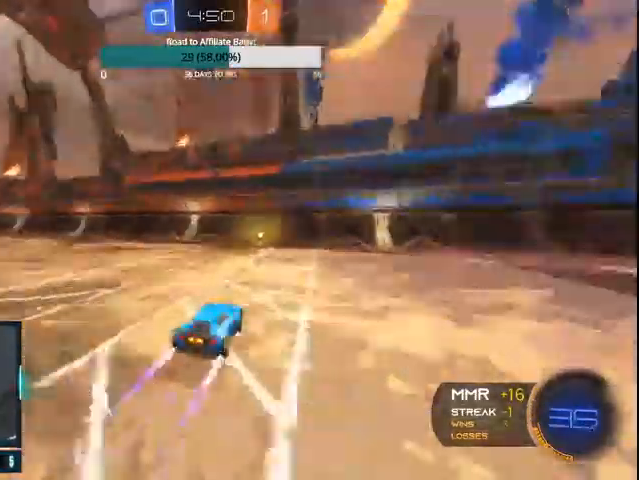
{"dt_ms": 500, "buttons": [], "left_stick": "up-left", "right_stick": "center", "events": [[400, "R2", "up"]]}
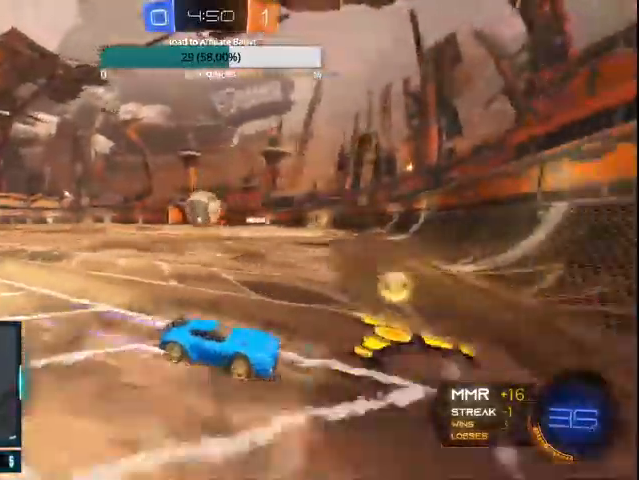
{"dt_ms": 500, "buttons": ["CIRCLE", "R2"], "left_stick": "left", "right_stick": "center", "events": [[33, "L1", "down"], [33, "L2", "down"], [200, "left_stick", "center"], [267, "L1", "up"], [300, "L2", "up"], [333, "R2", "down"], [367, "left_stick", "left"], [433, "CIRCLE", "down"]]}
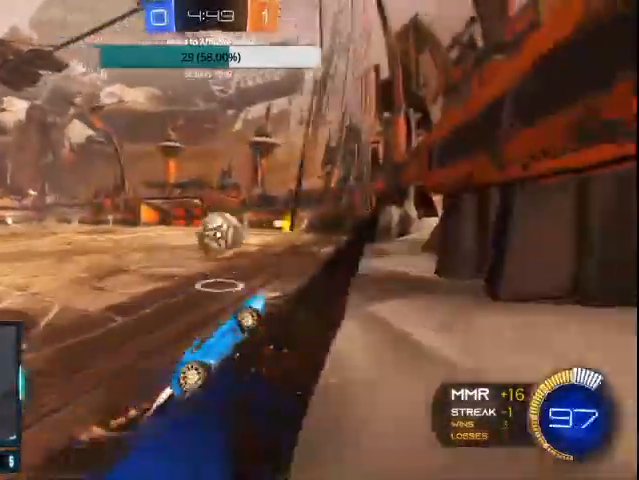
{"dt_ms": 500, "buttons": ["L1", "L2"], "left_stick": "left", "right_stick": "center", "events": [[67, "CIRCLE", "up"], [200, "R2", "up"], [400, "L2", "down"], [467, "L1", "down"]]}
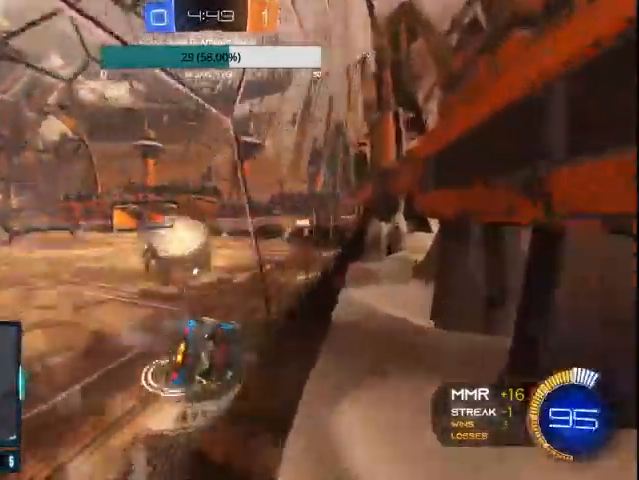
{"dt_ms": 1000, "buttons": ["CIRCLE", "R2"], "left_stick": "right", "right_stick": "center"}
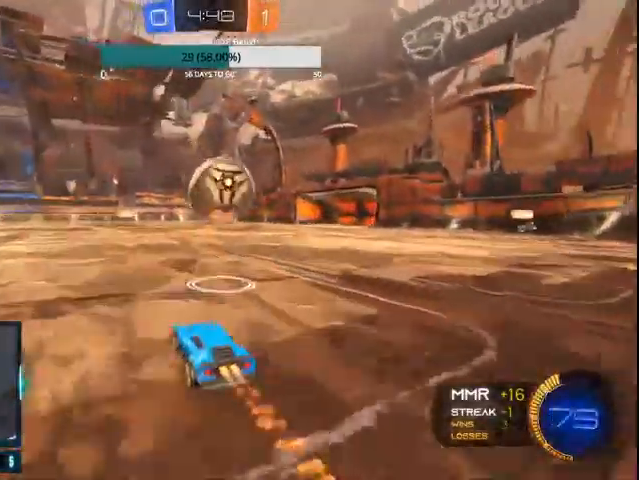
{"dt_ms": 500, "buttons": ["CIRCLE", "R2"], "left_stick": "center", "right_stick": "center", "events": [[333, "left_stick", "center"]]}
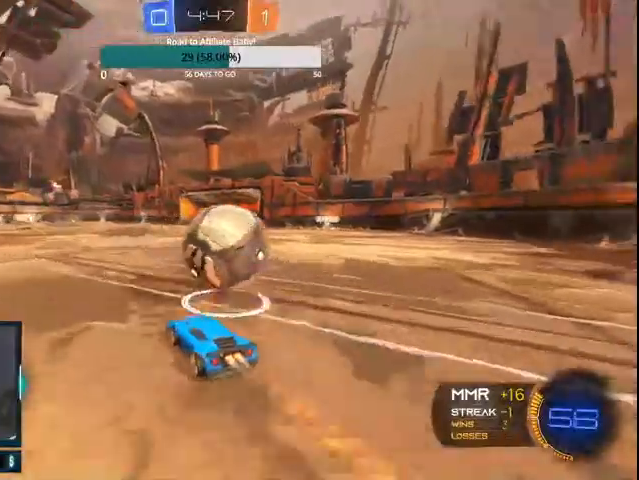
{"dt_ms": 500, "buttons": ["CIRCLE", "L1", "R2"], "left_stick": "right", "right_stick": "center", "events": [[500, "L1", "down"], [500, "left_stick", "right"]]}
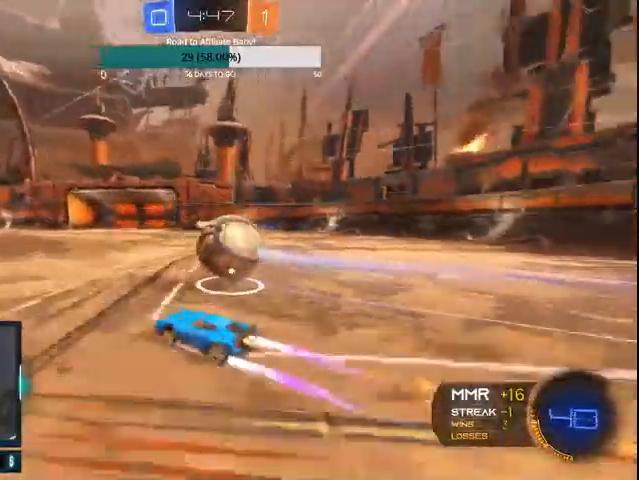
{"dt_ms": 500, "buttons": ["CIRCLE", "R2"], "left_stick": "right", "right_stick": "center", "events": [[300, "L1", "up"], [400, "CROSS", "down"], [467, "CROSS", "up"]]}
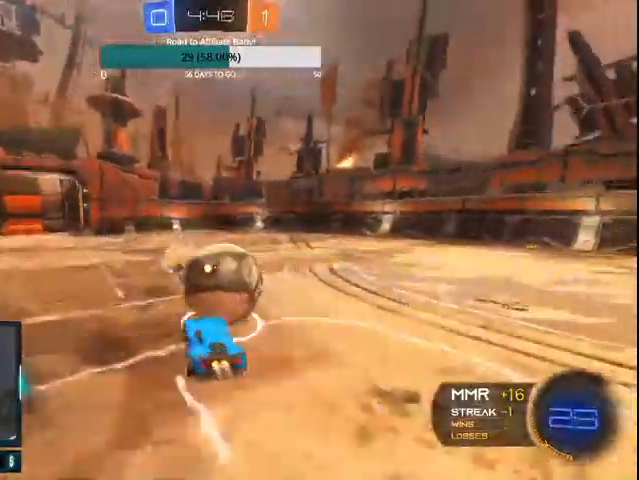
{"dt_ms": 500, "buttons": ["R2"], "left_stick": "center", "right_stick": "center", "events": [[33, "CROSS", "down"], [167, "CROSS", "up"], [267, "left_stick", "center"], [367, "CIRCLE", "up"]]}
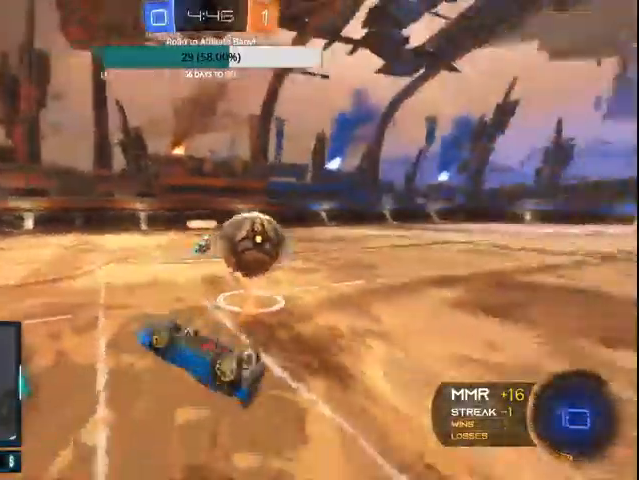
{"dt_ms": 500, "buttons": ["R2"], "left_stick": "left", "right_stick": "center", "events": [[67, "left_stick", "left"]]}
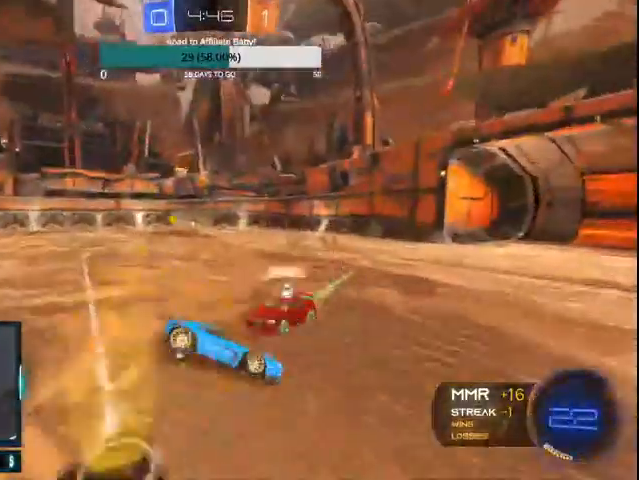
{"dt_ms": 500, "buttons": ["CIRCLE", "R2"], "left_stick": "left", "right_stick": "center", "events": [[67, "CIRCLE", "down"]]}
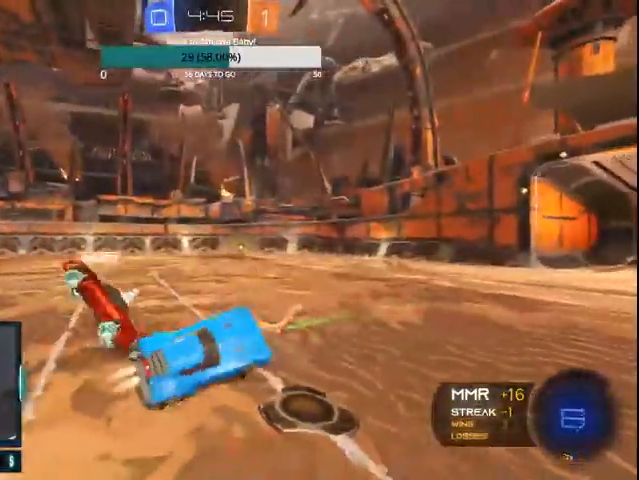
{"dt_ms": 500, "buttons": ["CIRCLE", "R2"], "left_stick": "center", "right_stick": "center", "events": [[500, "left_stick", "center"]]}